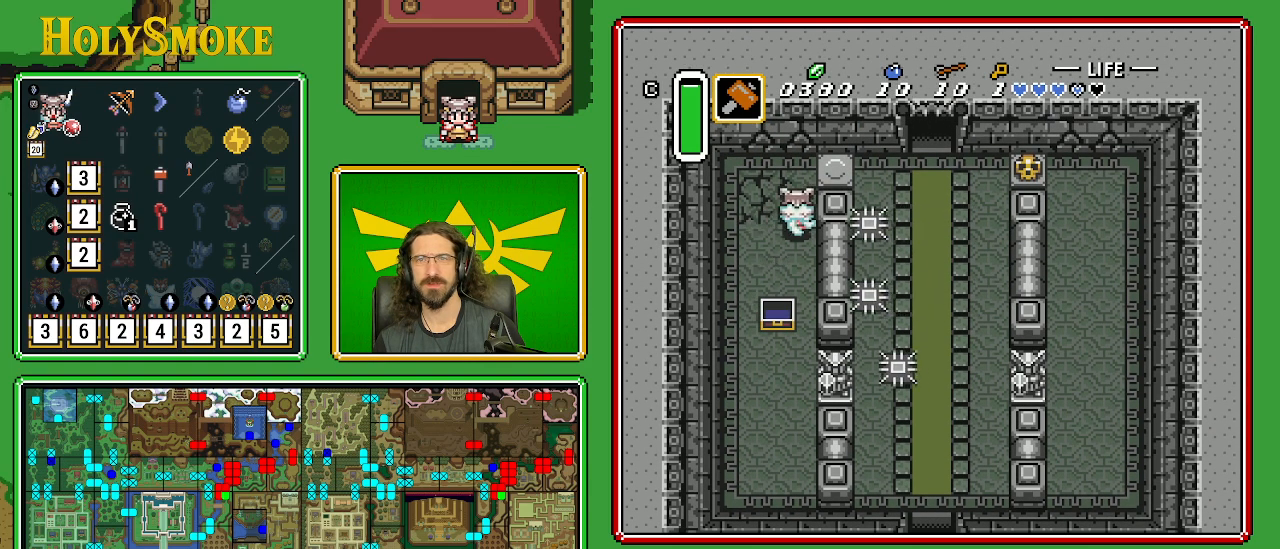
Gameplay with a controller (Nintendo layout); each line is a JSON object with the inputs held at the frame after it. "events" lists button and stick changes between this image and that frame as [ms after this image, input, new state], when the widget could be followed in between. Not read: L1 L3 R1 R3.
{"buttons": ["DPAD_RIGHT"], "events": [[117, "DPAD_RIGHT", "up"], [167, "DPAD_RIGHT", "down"], [367, "DPAD_UP", "up"]]}
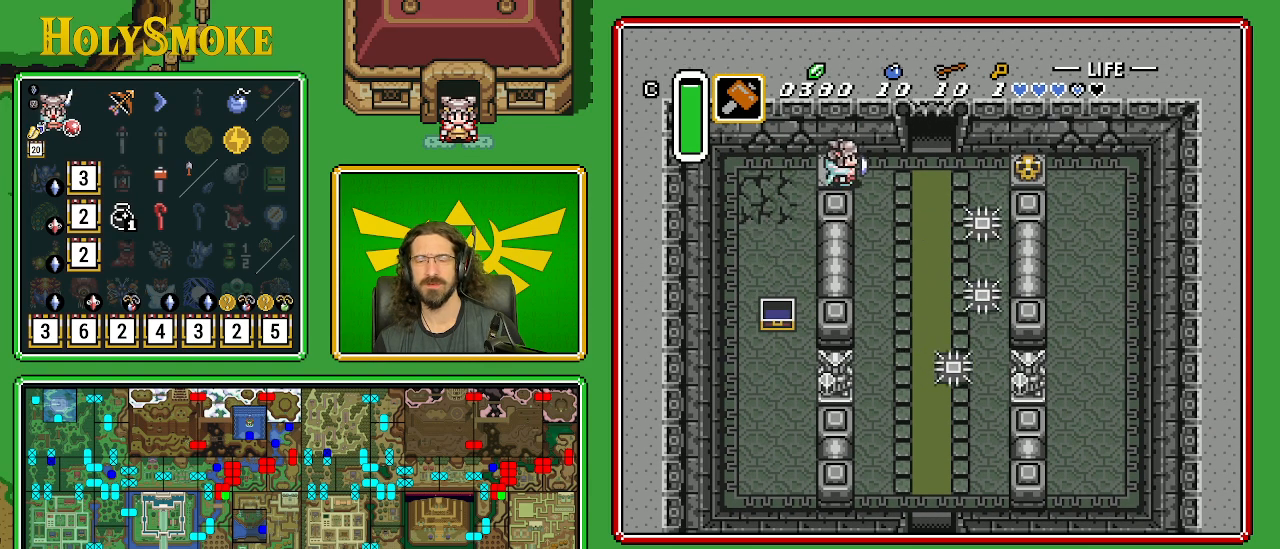
{"buttons": ["DPAD_UP"], "events": [[433, "DPAD_UP", "down"], [483, "DPAD_RIGHT", "up"]]}
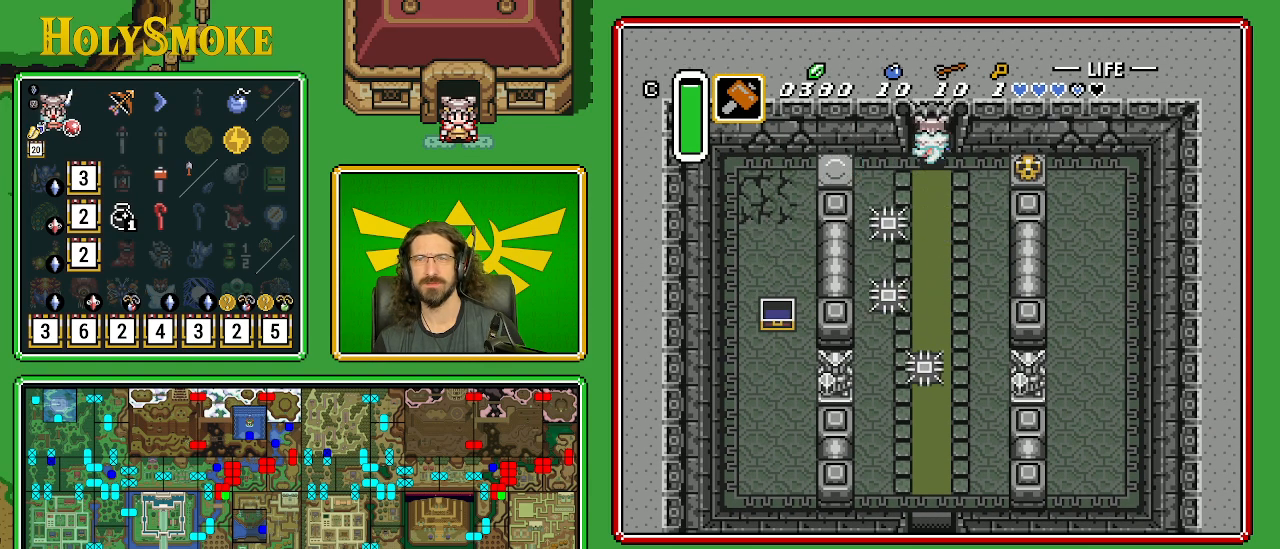
{"buttons": ["DPAD_UP"], "events": []}
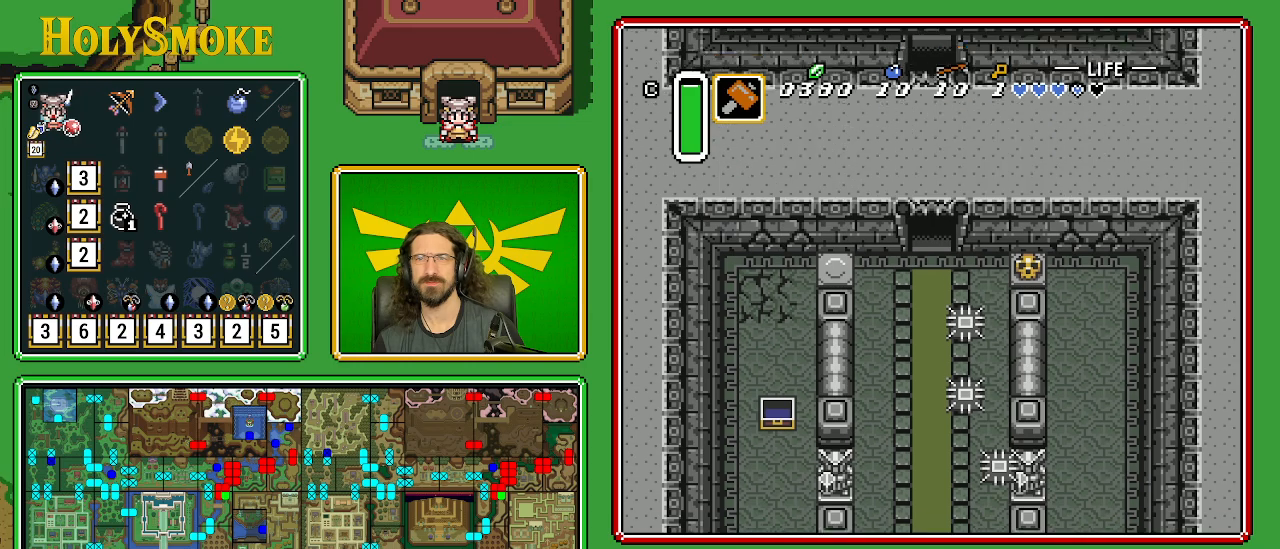
{"buttons": ["DPAD_UP"], "events": [[183, "DPAD_UP", "up"], [483, "DPAD_UP", "down"]]}
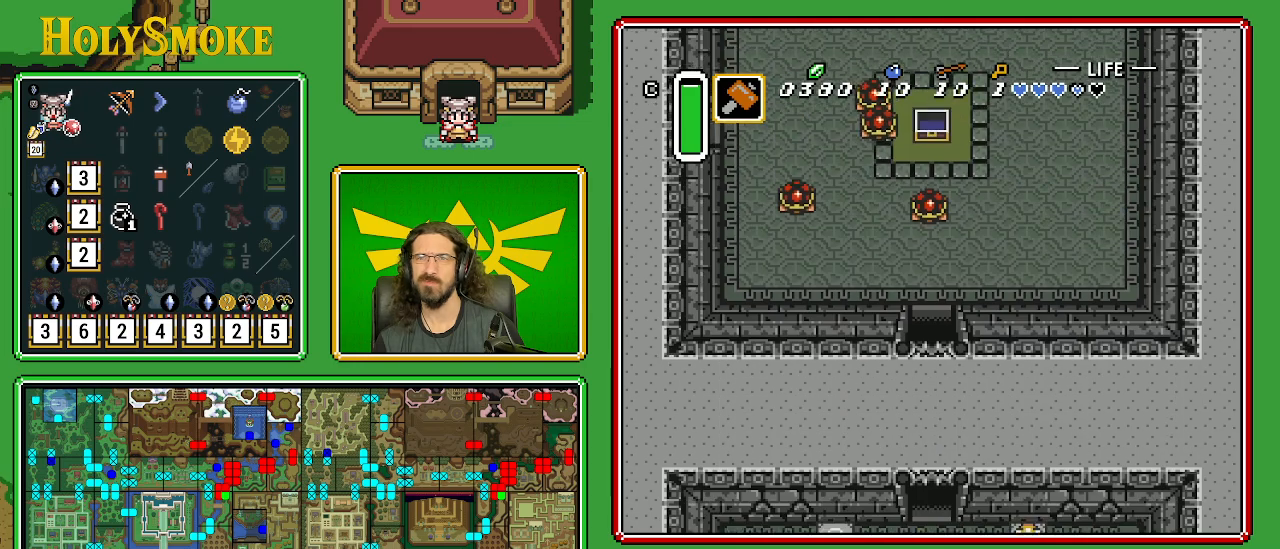
{"buttons": ["DPAD_UP"], "events": []}
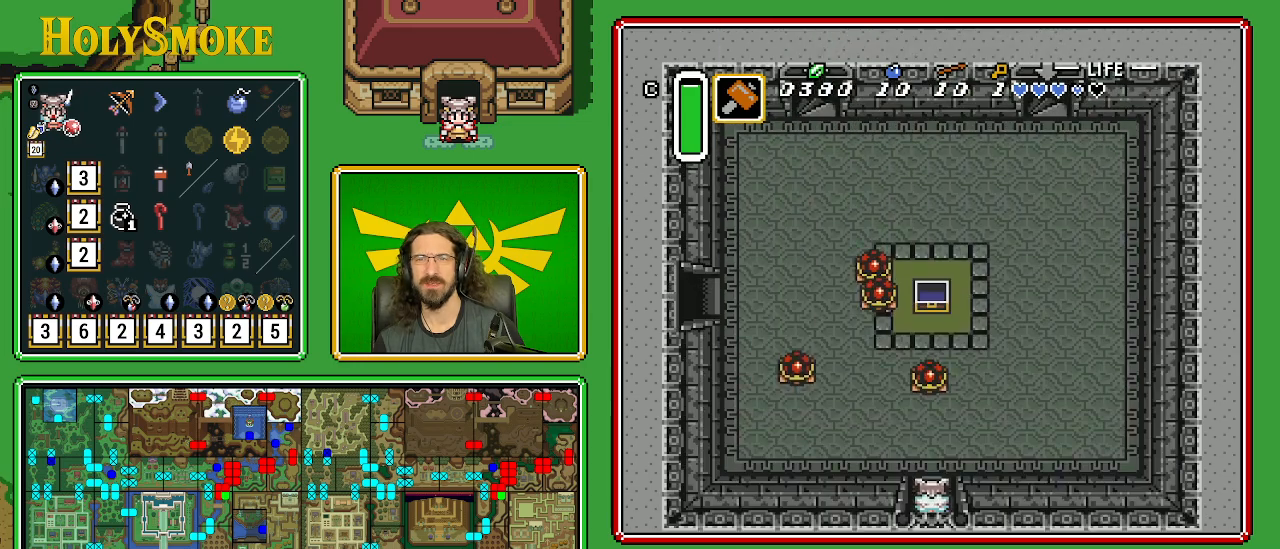
{"buttons": ["DPAD_LEFT"], "events": [[250, "DPAD_LEFT", "down"], [283, "DPAD_UP", "up"]]}
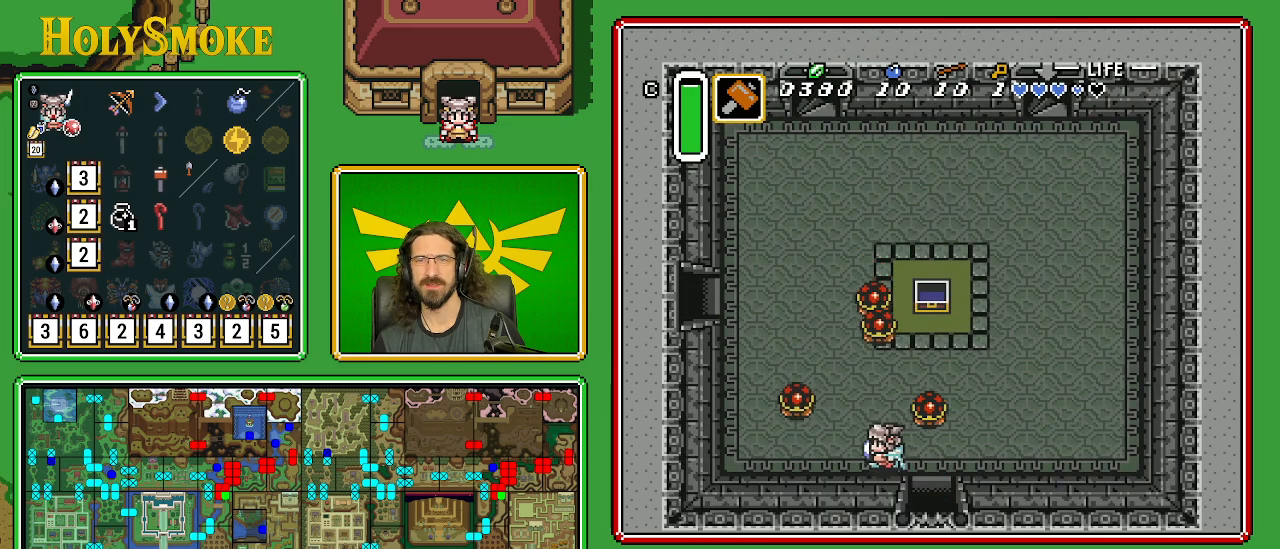
{"buttons": ["DPAD_UP", "DPAD_LEFT"], "events": [[67, "DPAD_UP", "down"]]}
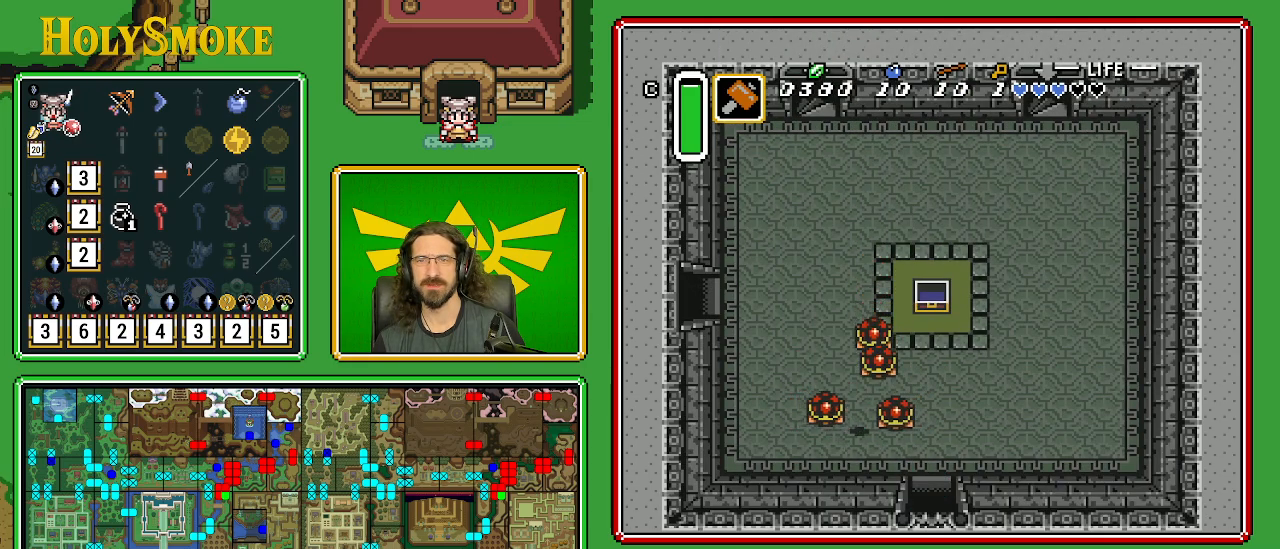
{"buttons": ["DPAD_UP", "DPAD_LEFT"], "events": [[33, "DPAD_LEFT", "up"], [150, "DPAD_LEFT", "down"]]}
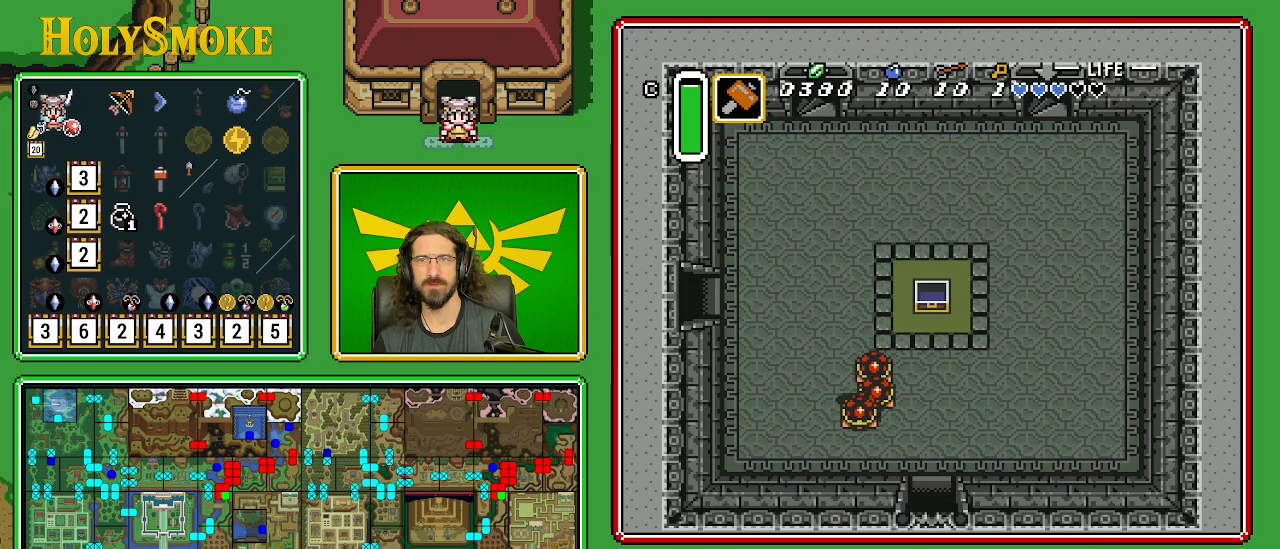
{"buttons": ["DPAD_UP", "DPAD_LEFT"], "events": []}
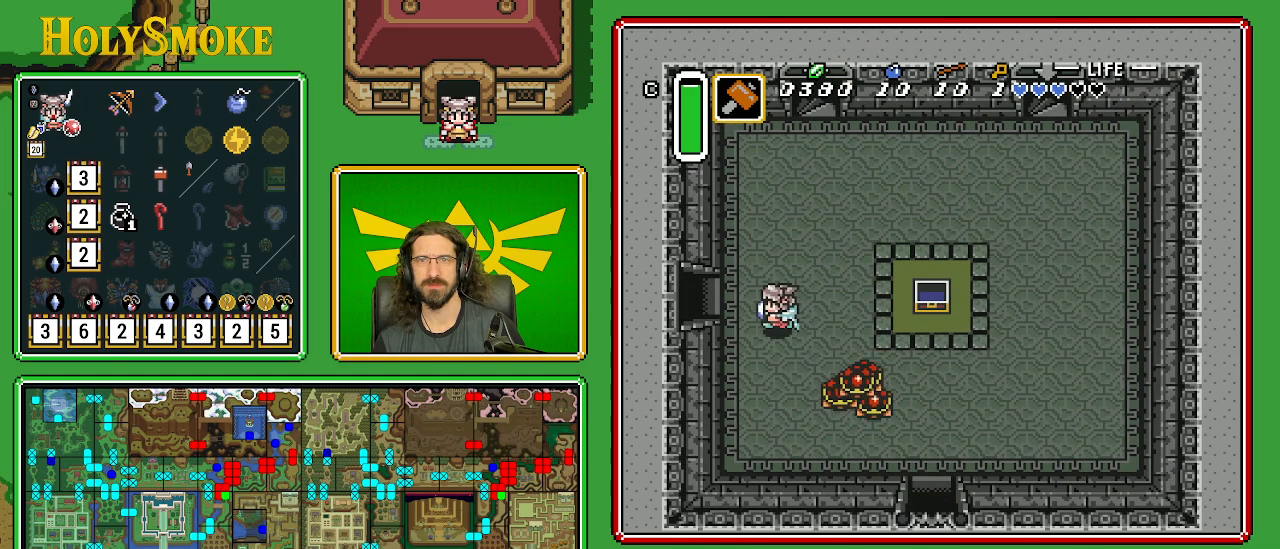
{"buttons": ["DPAD_LEFT"], "events": [[333, "DPAD_UP", "up"]]}
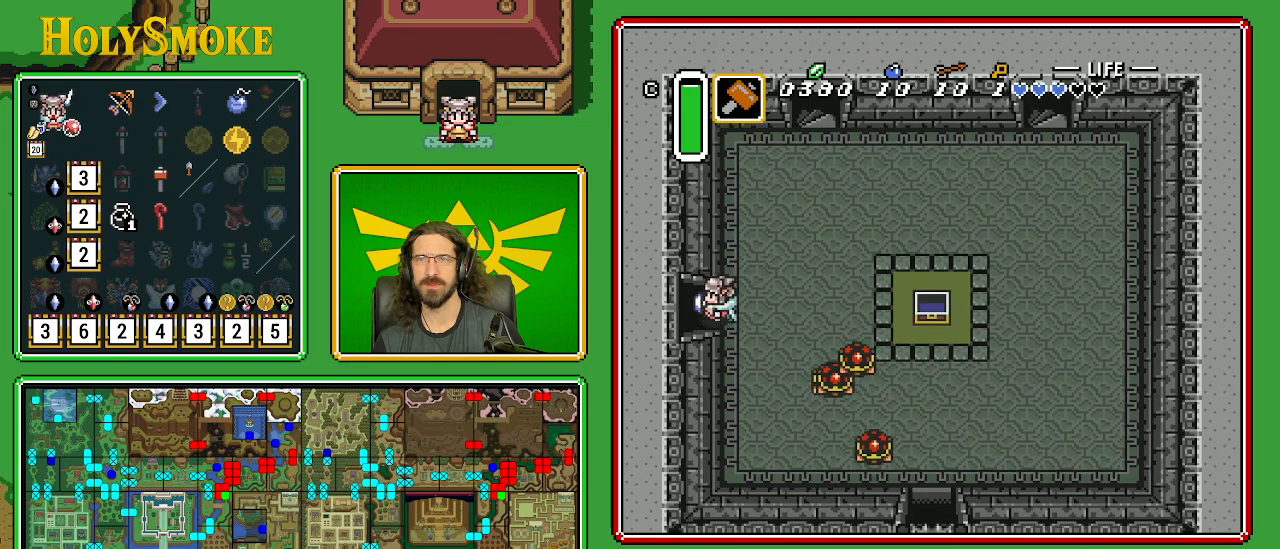
{"buttons": ["DPAD_LEFT"], "events": []}
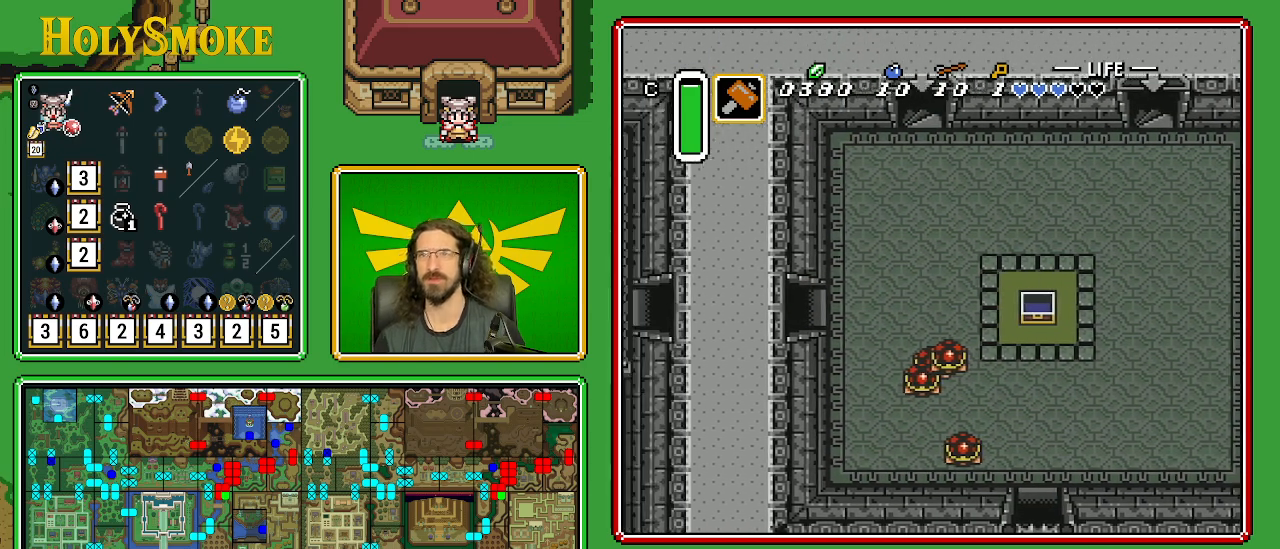
{"buttons": [], "events": [[200, "DPAD_LEFT", "up"]]}
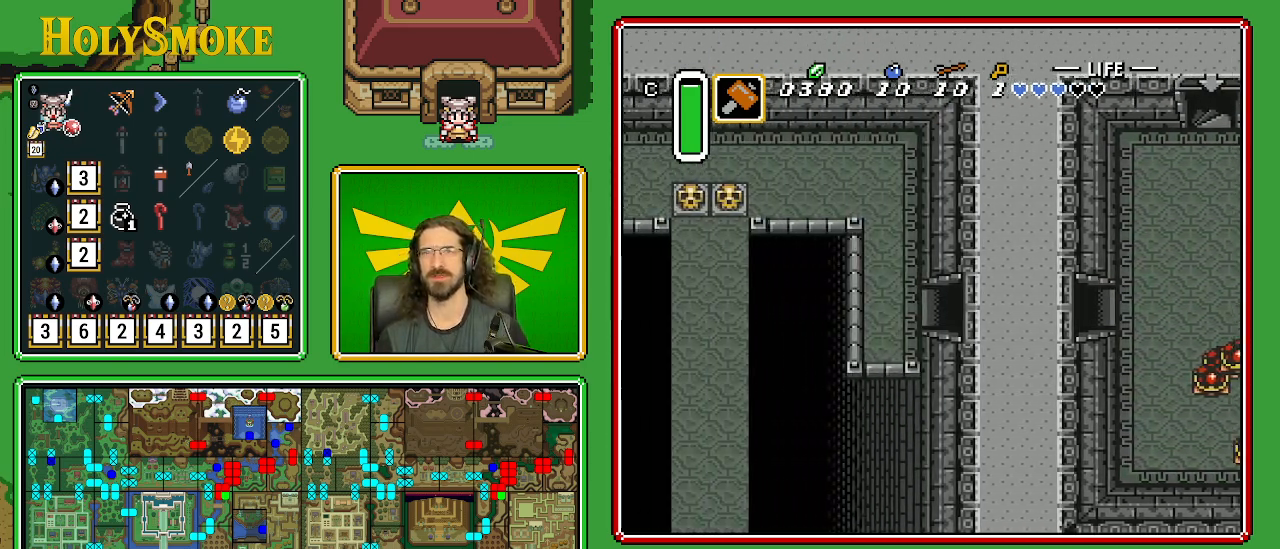
{"buttons": ["DPAD_UP", "DPAD_LEFT"], "events": [[50, "DPAD_LEFT", "down"], [333, "DPAD_UP", "down"]]}
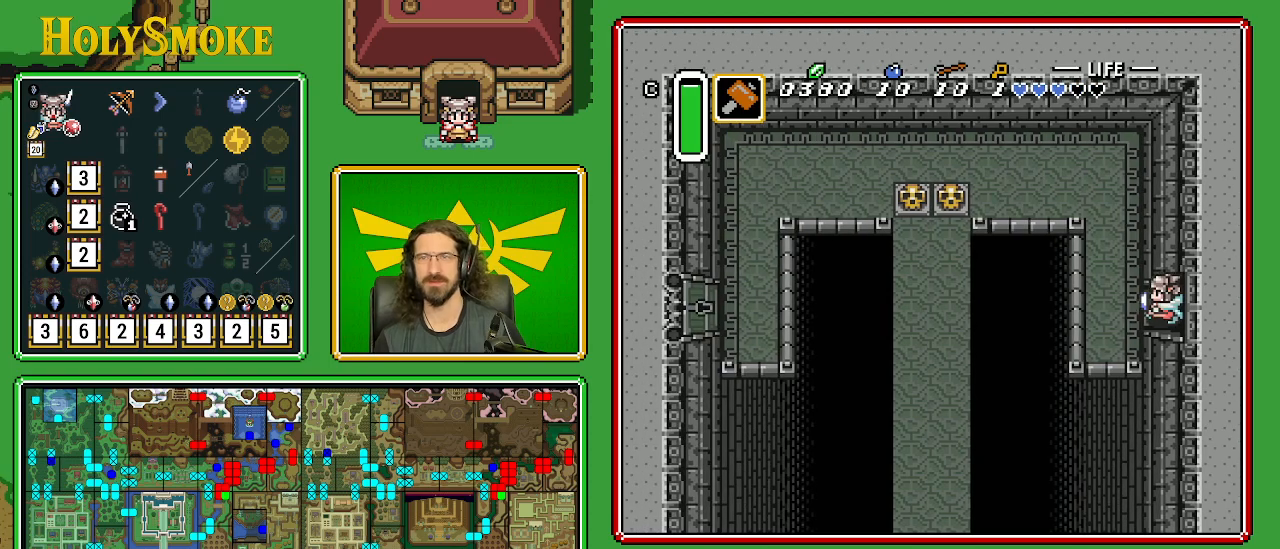
{"buttons": ["DPAD_UP", "DPAD_LEFT"], "events": []}
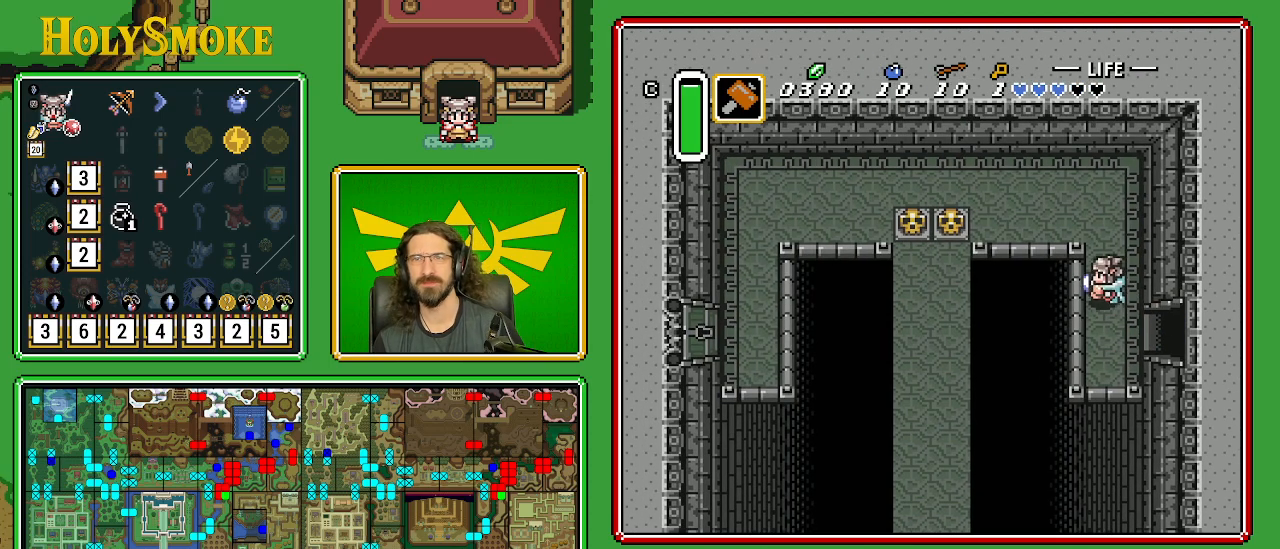
{"buttons": ["DPAD_UP", "DPAD_LEFT"], "events": []}
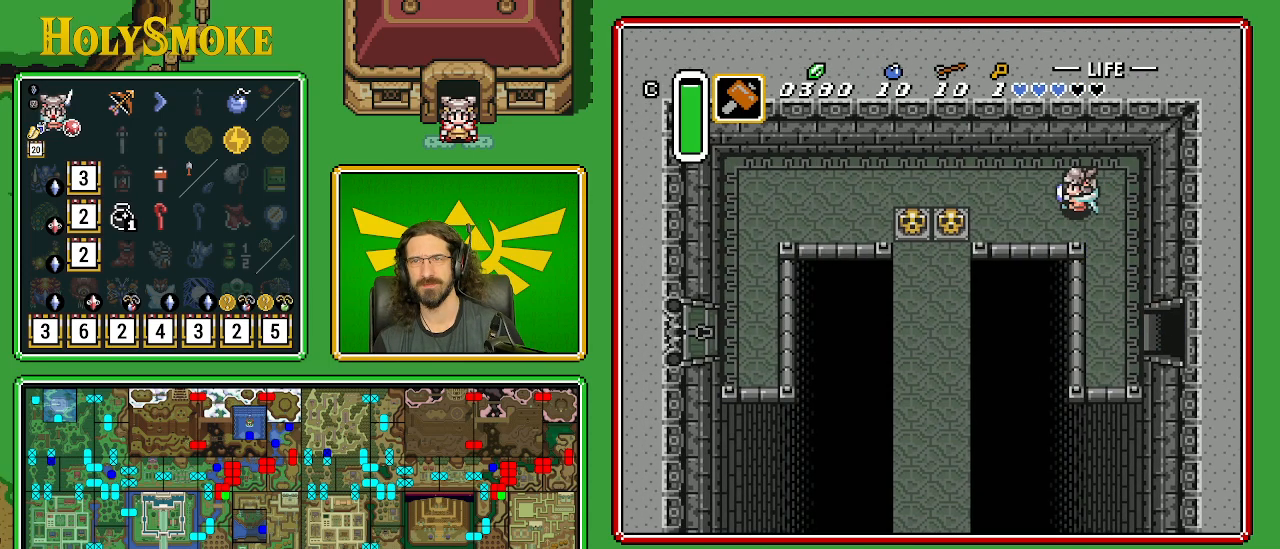
{"buttons": ["DPAD_LEFT"], "events": [[183, "DPAD_UP", "up"]]}
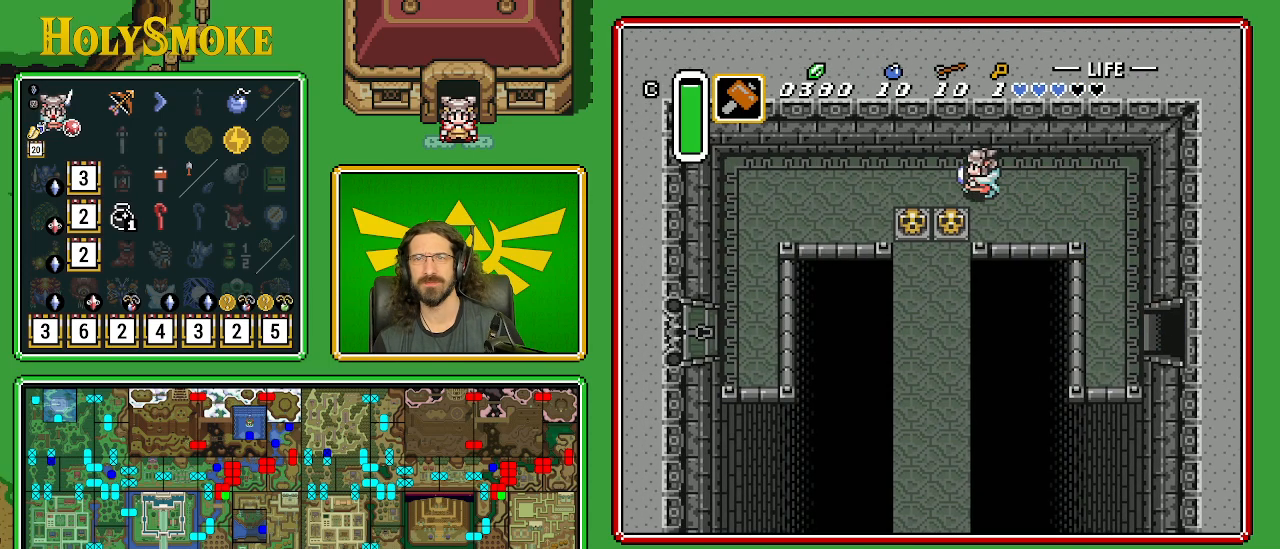
{"buttons": ["DPAD_LEFT"], "events": []}
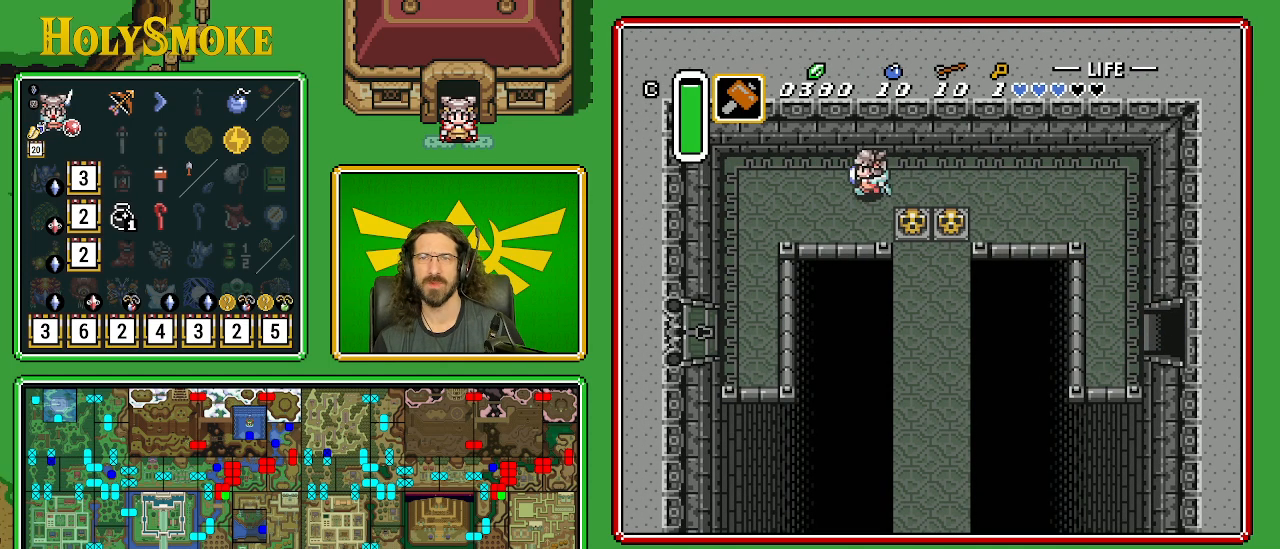
{"buttons": ["DPAD_DOWN", "DPAD_LEFT"], "events": [[367, "DPAD_DOWN", "down"]]}
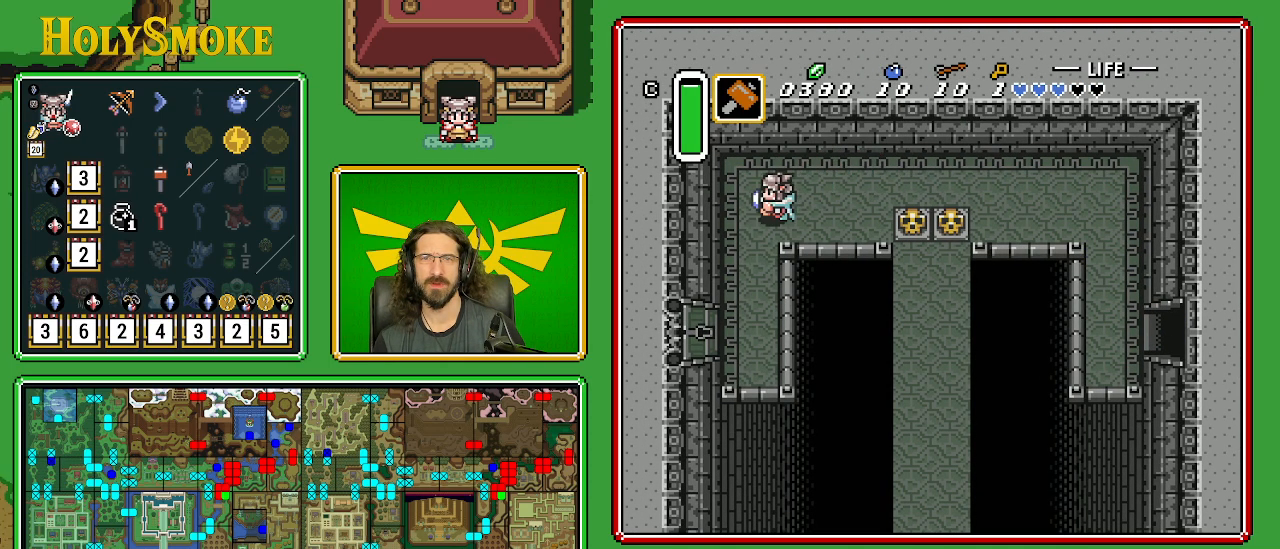
{"buttons": ["DPAD_DOWN", "DPAD_LEFT"], "events": []}
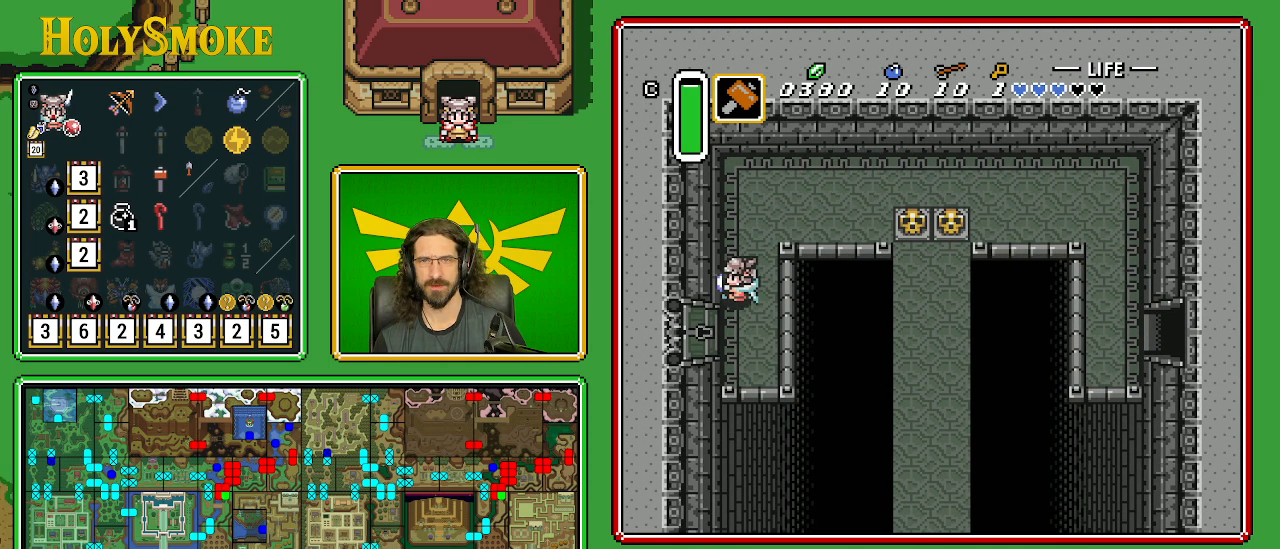
{"buttons": ["DPAD_DOWN"], "events": [[300, "DPAD_LEFT", "up"]]}
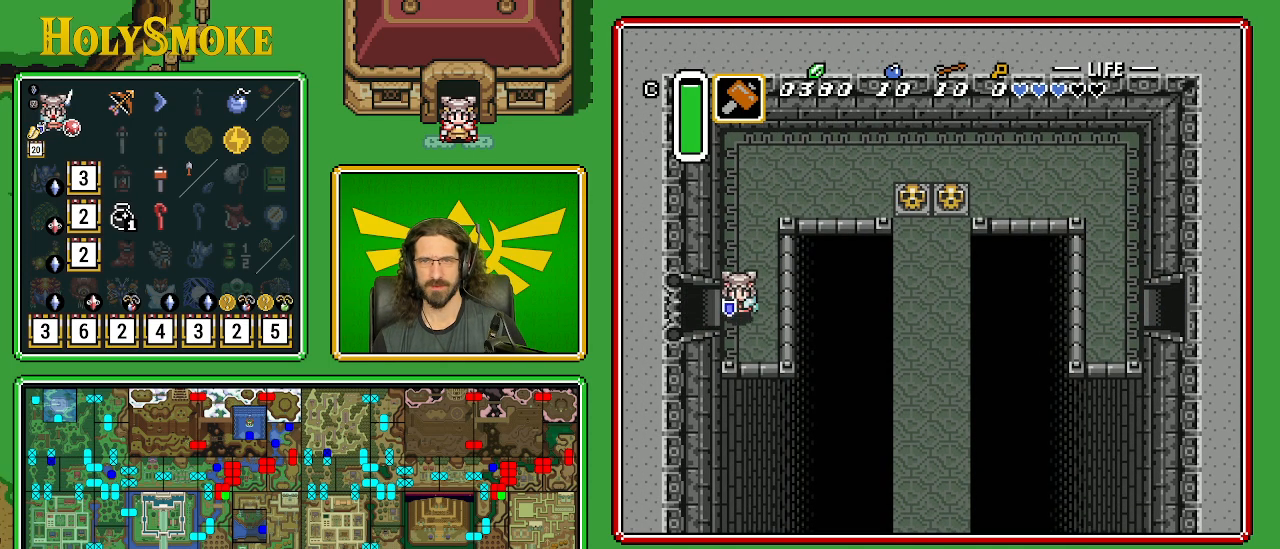
{"buttons": ["DPAD_LEFT"], "events": [[17, "DPAD_LEFT", "down"], [67, "DPAD_DOWN", "up"]]}
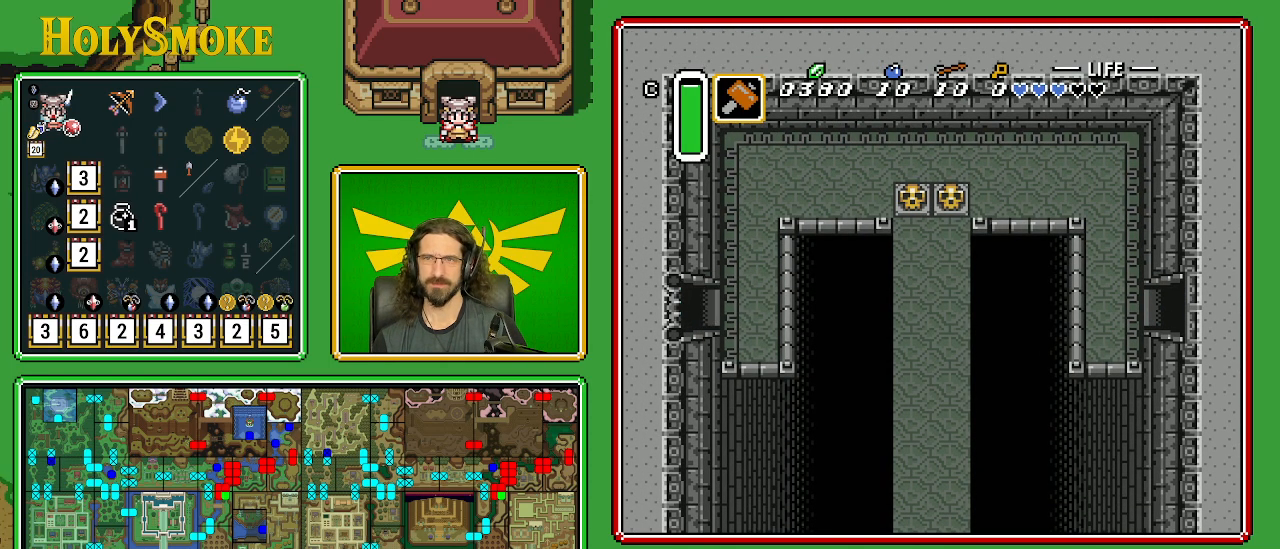
{"buttons": [], "events": [[400, "DPAD_LEFT", "up"]]}
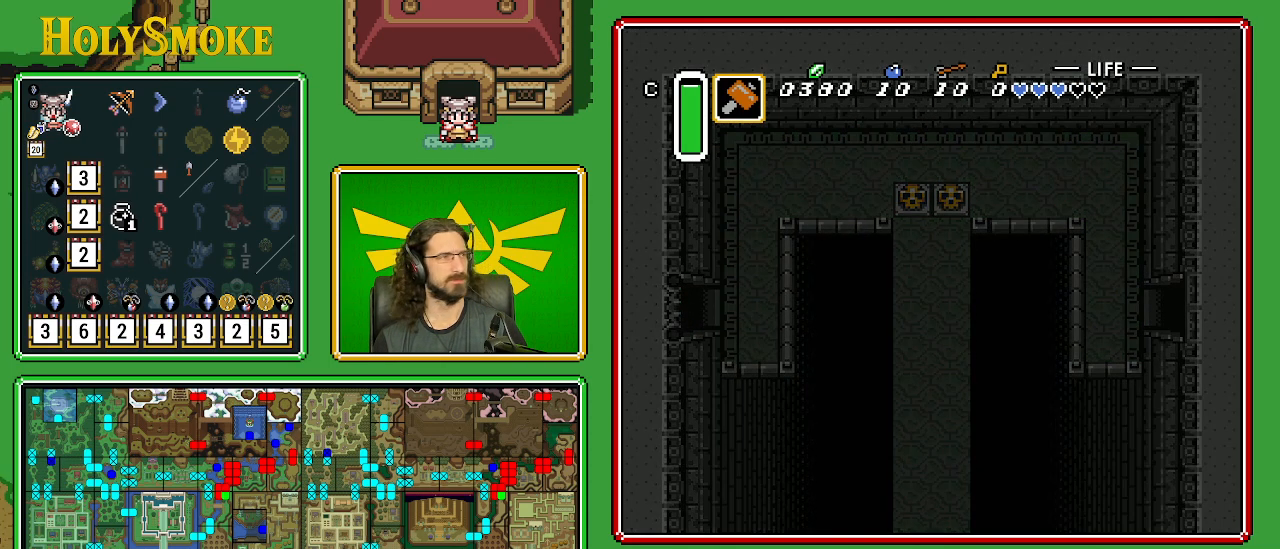
{"buttons": [], "events": []}
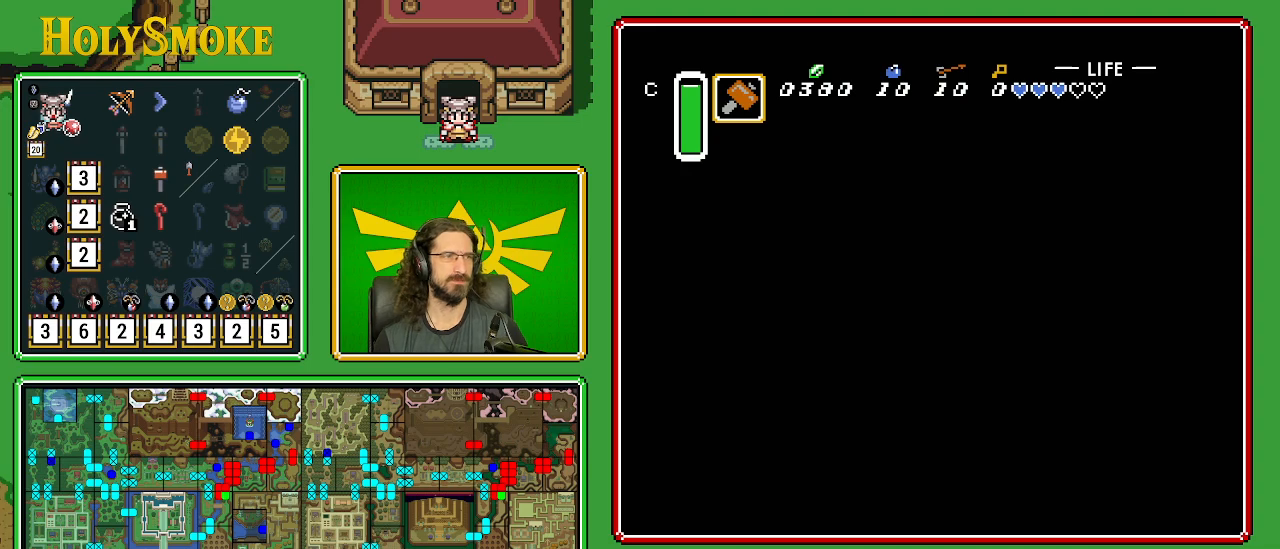
{"buttons": [], "events": []}
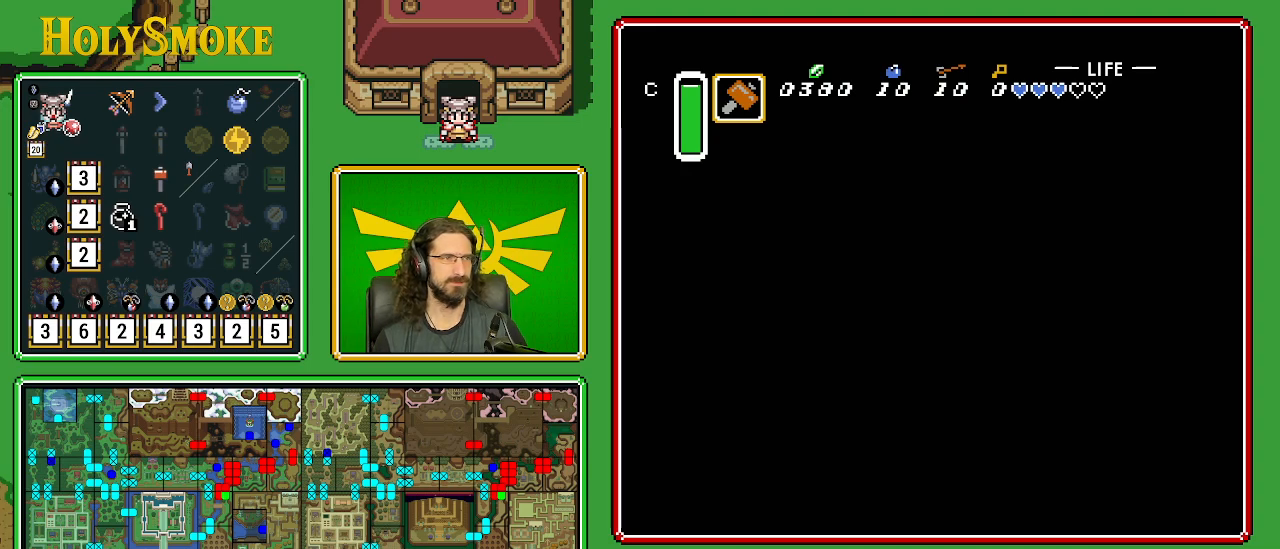
{"buttons": [], "events": []}
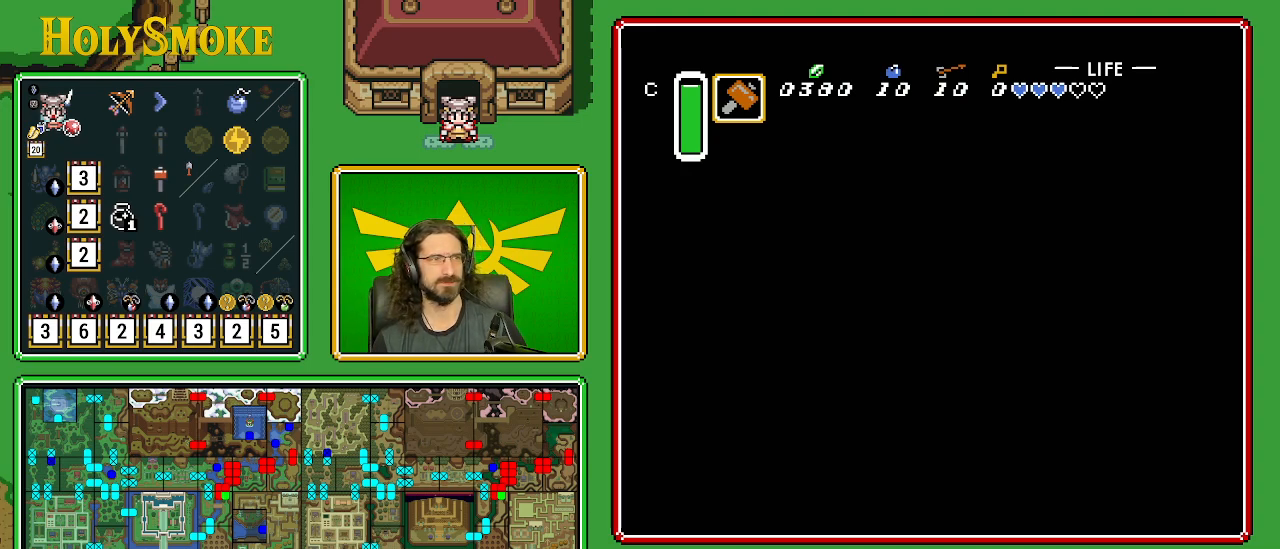
{"buttons": ["DPAD_LEFT"], "events": [[300, "DPAD_LEFT", "down"]]}
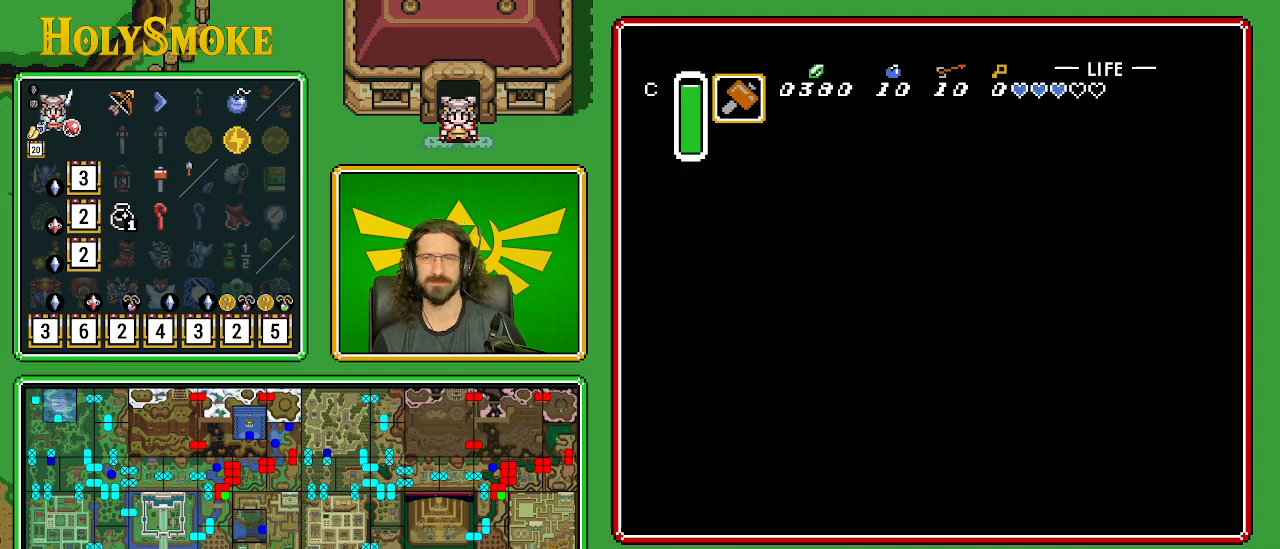
{"buttons": ["B", "DPAD_UP"], "events": [[67, "B", "down"], [167, "DPAD_LEFT", "up"], [467, "DPAD_UP", "down"]]}
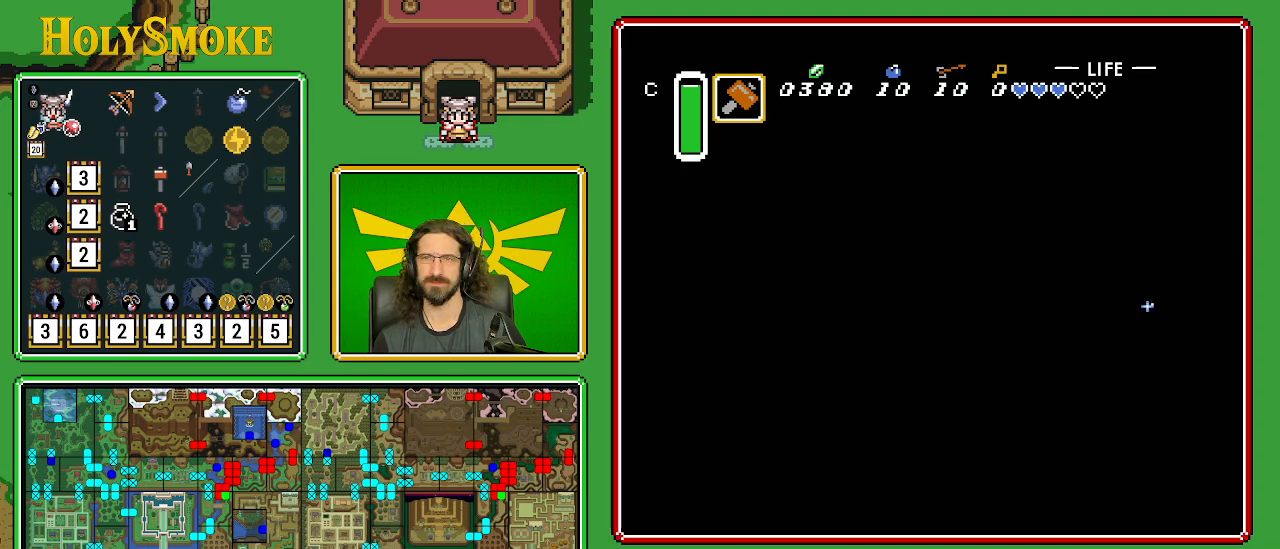
{"buttons": ["B", "DPAD_UP", "DPAD_LEFT"], "events": [[383, "DPAD_LEFT", "down"]]}
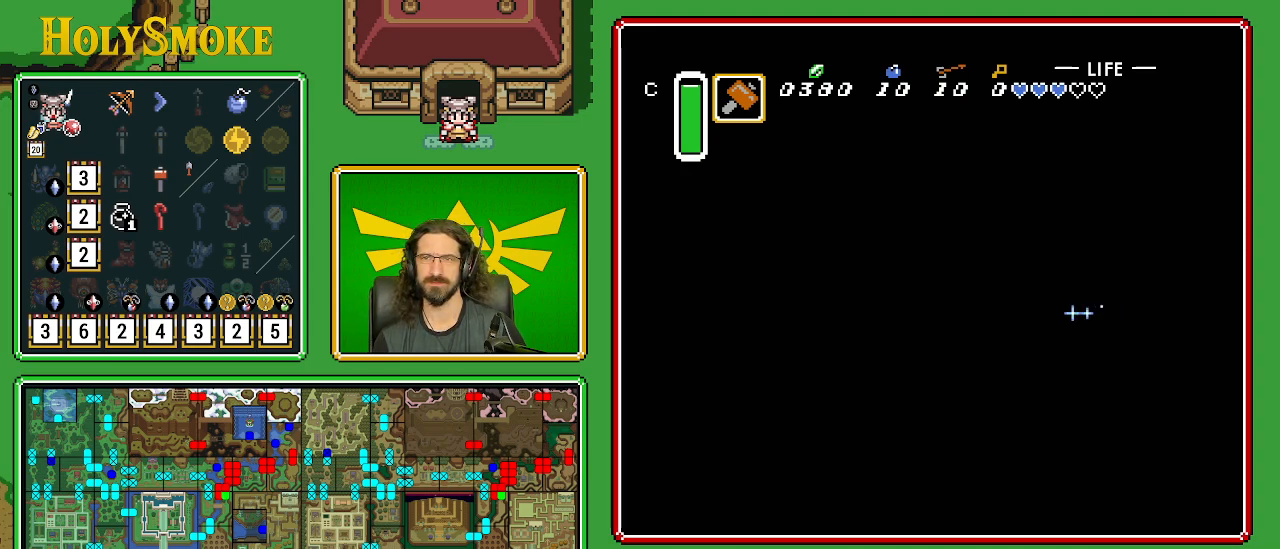
{"buttons": ["B", "DPAD_UP", "DPAD_LEFT"], "events": []}
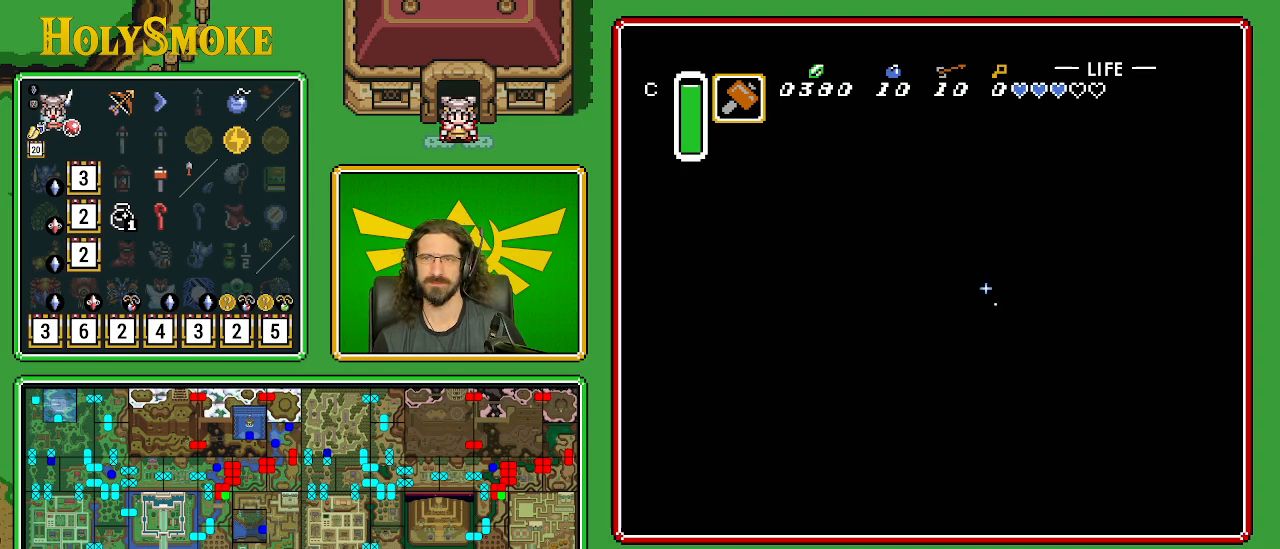
{"buttons": ["B"], "events": [[233, "DPAD_UP", "up"], [467, "DPAD_LEFT", "up"]]}